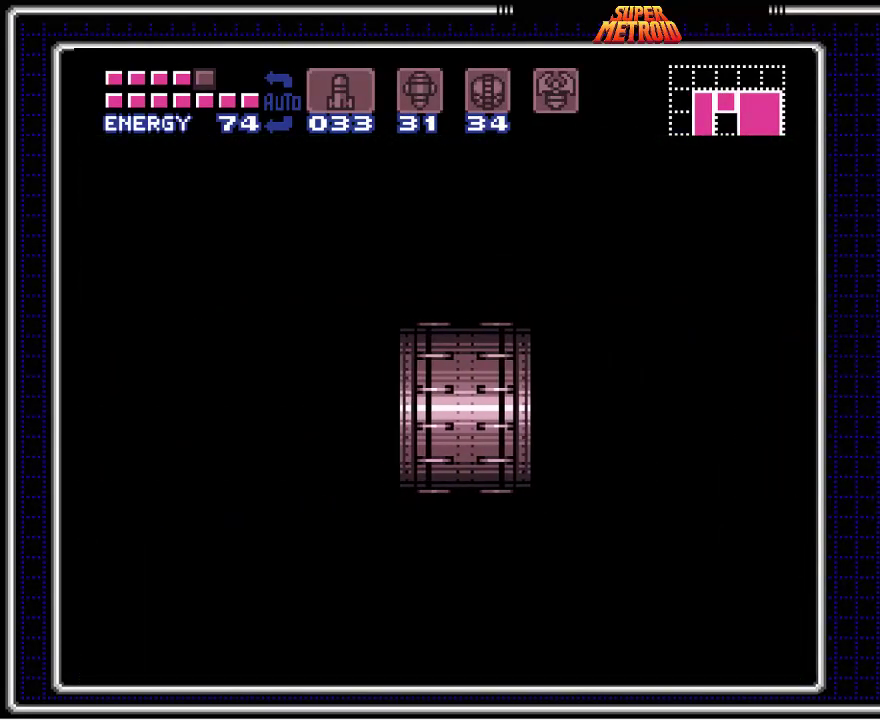
Gameplay with a controller (Nintendo layout); each line is a JSON object with the inputs held at the frame after it. "events" lists button and stick changes between this image and that frame as [ms after this image, input, new state], when the widget could be followed in between. Not read: L1 L3 R1 R3.
{"buttons": ["B"], "events": []}
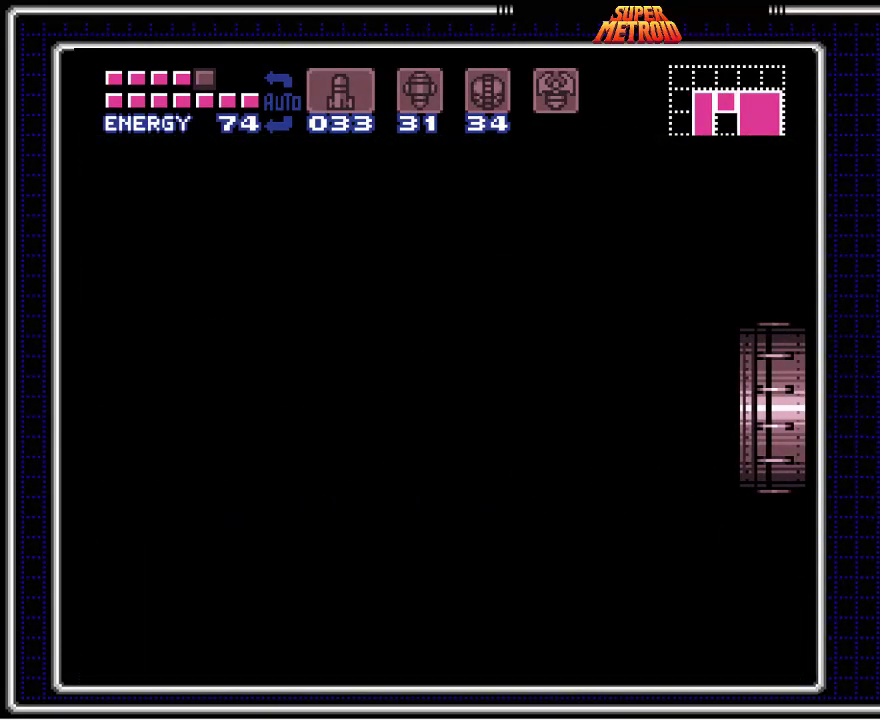
{"buttons": ["B"], "events": []}
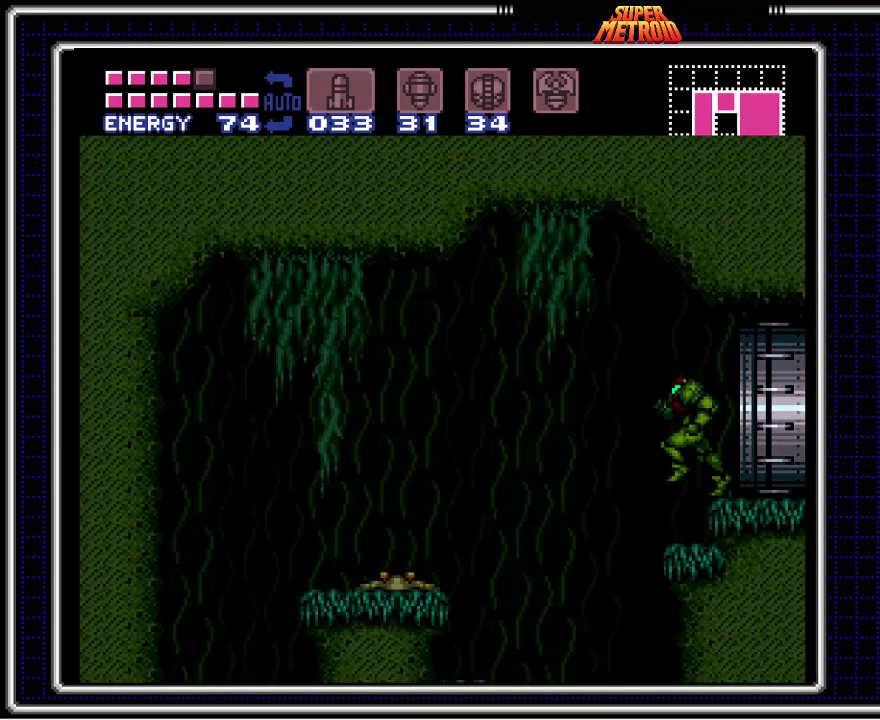
{"buttons": ["B", "DPAD_LEFT"], "events": [[200, "DPAD_RIGHT", "down"], [350, "DPAD_LEFT", "down"], [350, "DPAD_RIGHT", "up"]]}
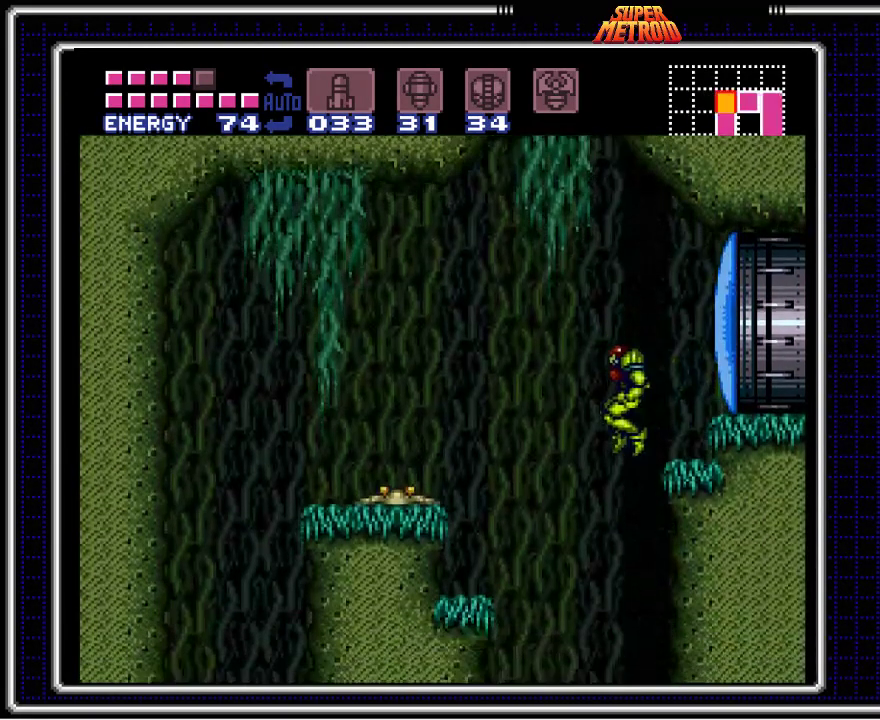
{"buttons": ["B", "X", "DPAD_DOWN"], "events": [[417, "DPAD_DOWN", "down"], [417, "DPAD_LEFT", "up"], [467, "X", "down"]]}
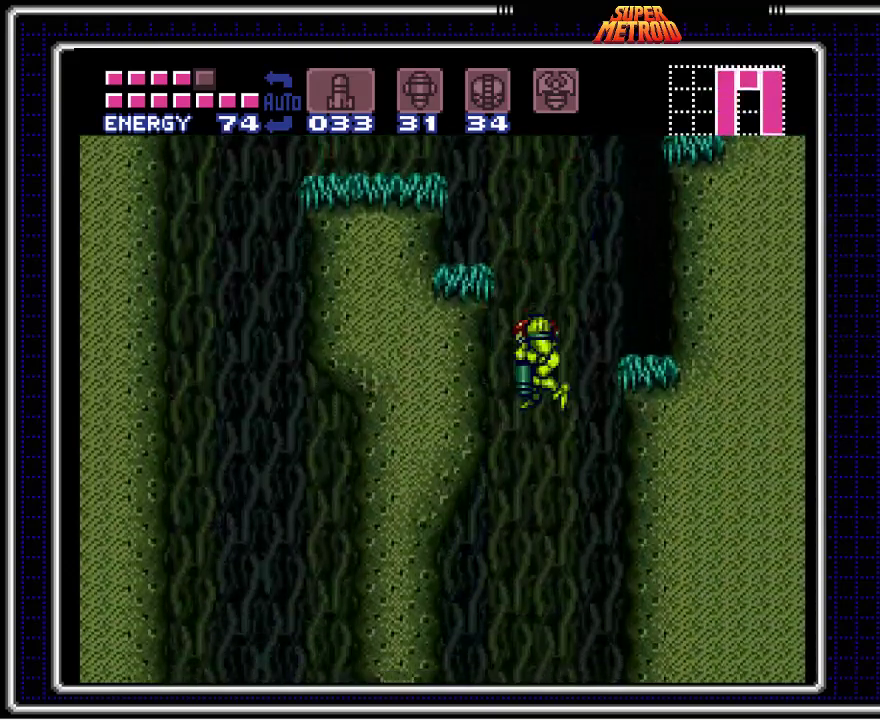
{"buttons": ["B", "DPAD_LEFT"], "events": [[50, "DPAD_DOWN", "up"], [67, "DPAD_LEFT", "down"], [67, "X", "up"]]}
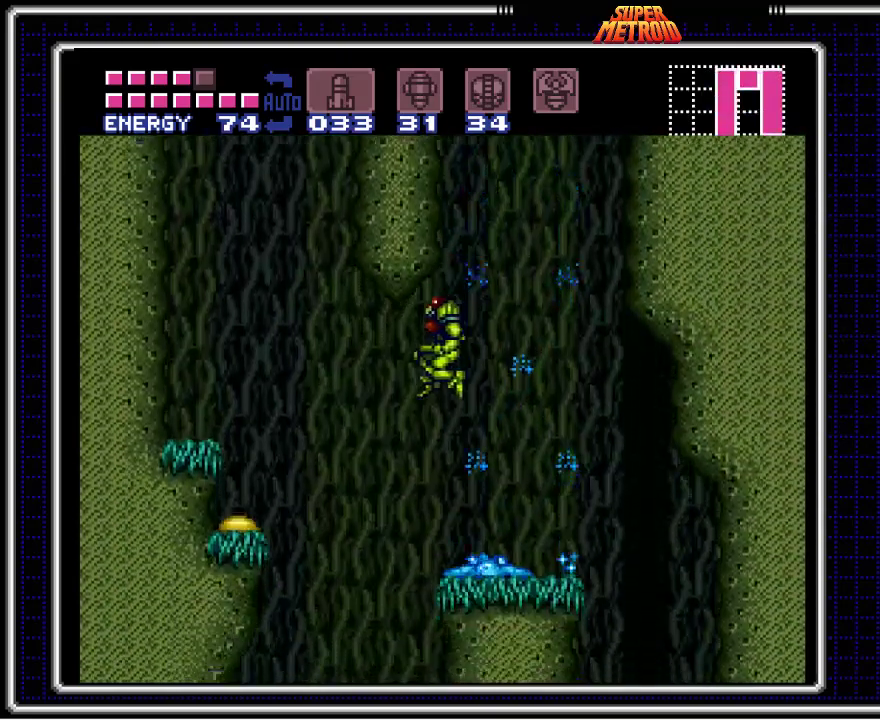
{"buttons": ["B", "DPAD_LEFT"], "events": [[150, "DPAD_DOWN", "down"], [167, "DPAD_LEFT", "up"], [217, "X", "down"], [250, "DPAD_DOWN", "up"], [283, "DPAD_LEFT", "down"], [317, "X", "up"]]}
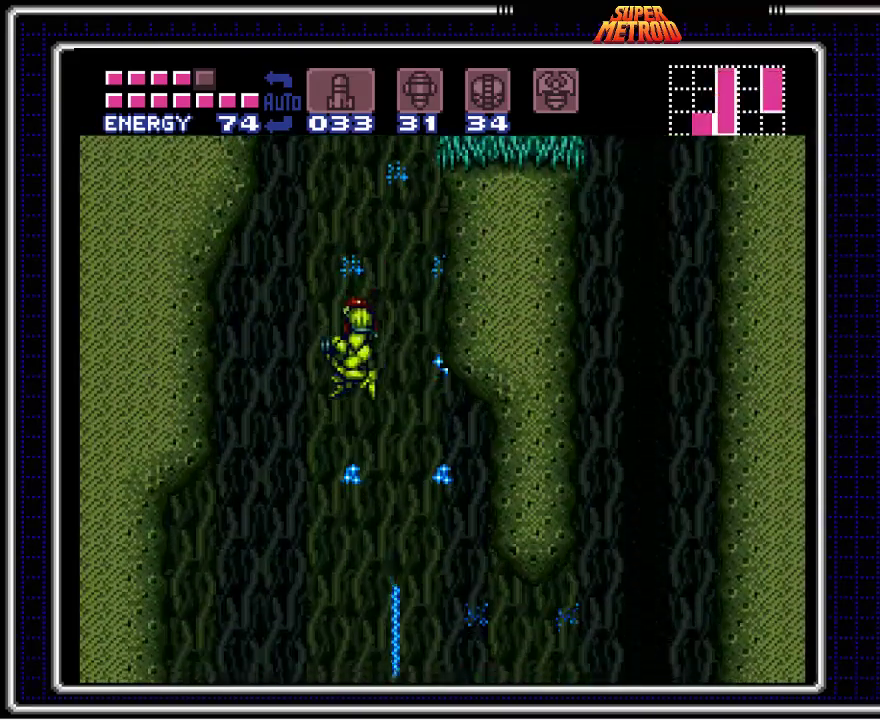
{"buttons": ["B"], "events": [[400, "DPAD_LEFT", "up"]]}
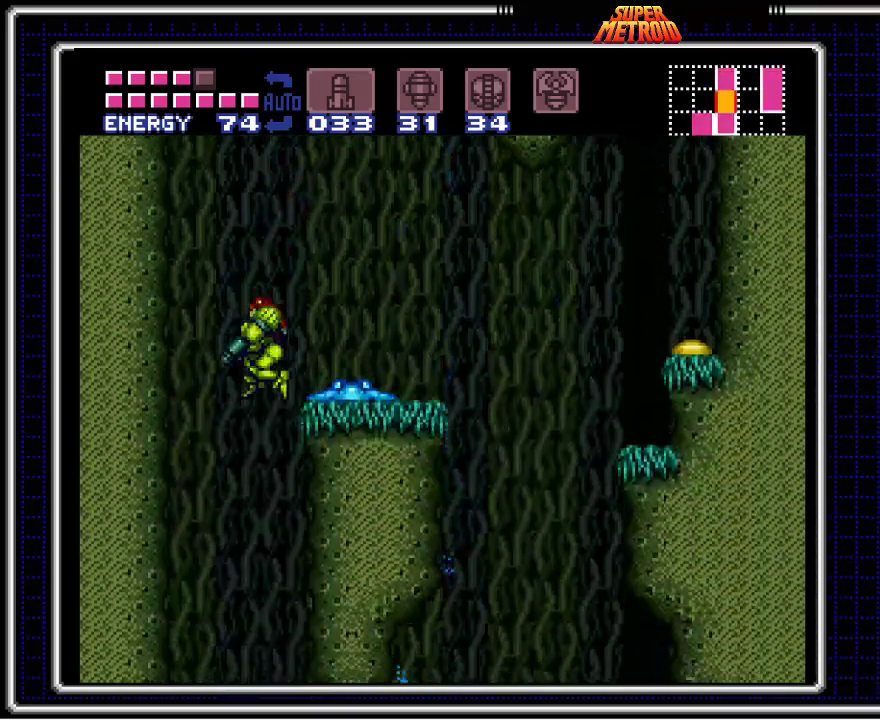
{"buttons": ["B", "X", "DPAD_LEFT"], "events": [[17, "X", "down"], [183, "X", "up"], [417, "DPAD_LEFT", "down"], [450, "X", "down"]]}
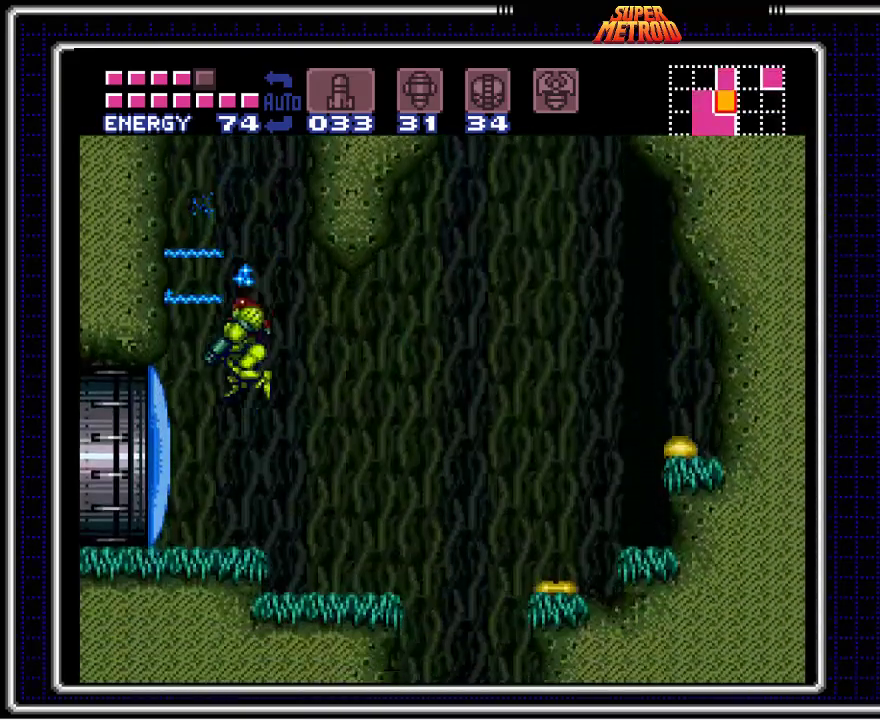
{"buttons": ["B", "X", "DPAD_LEFT"], "events": [[83, "X", "up"], [150, "DPAD_LEFT", "up"], [267, "DPAD_LEFT", "down"], [400, "X", "down"]]}
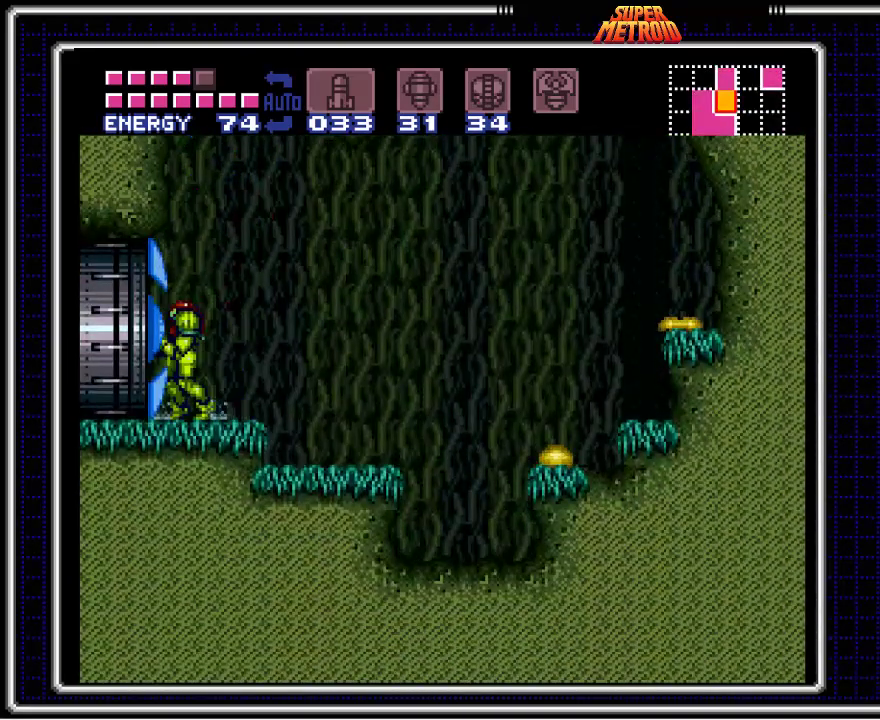
{"buttons": ["B", "DPAD_LEFT"], "events": [[50, "X", "up"]]}
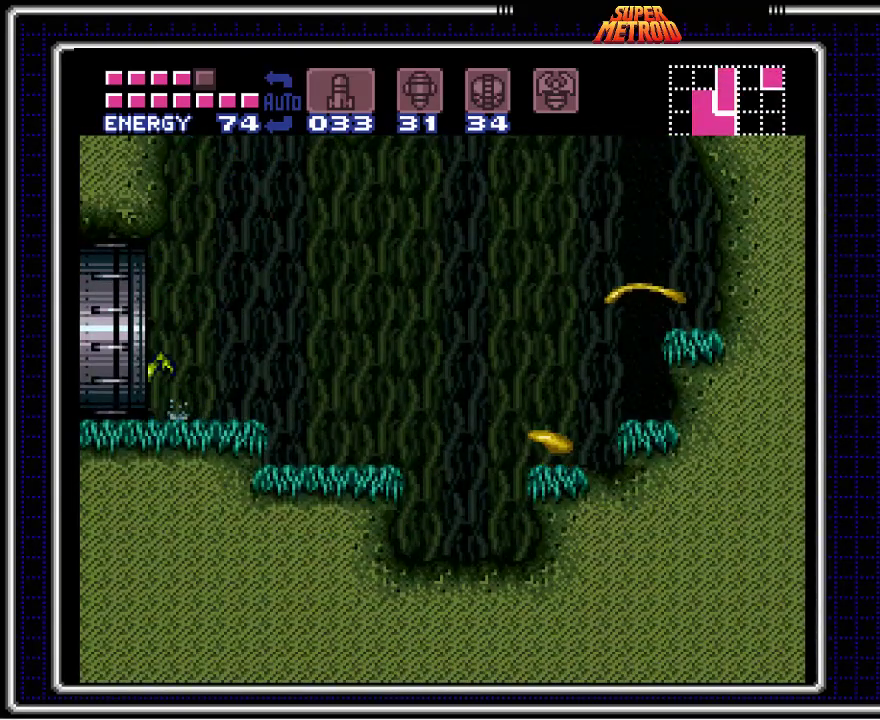
{"buttons": ["B"], "events": [[300, "DPAD_LEFT", "up"]]}
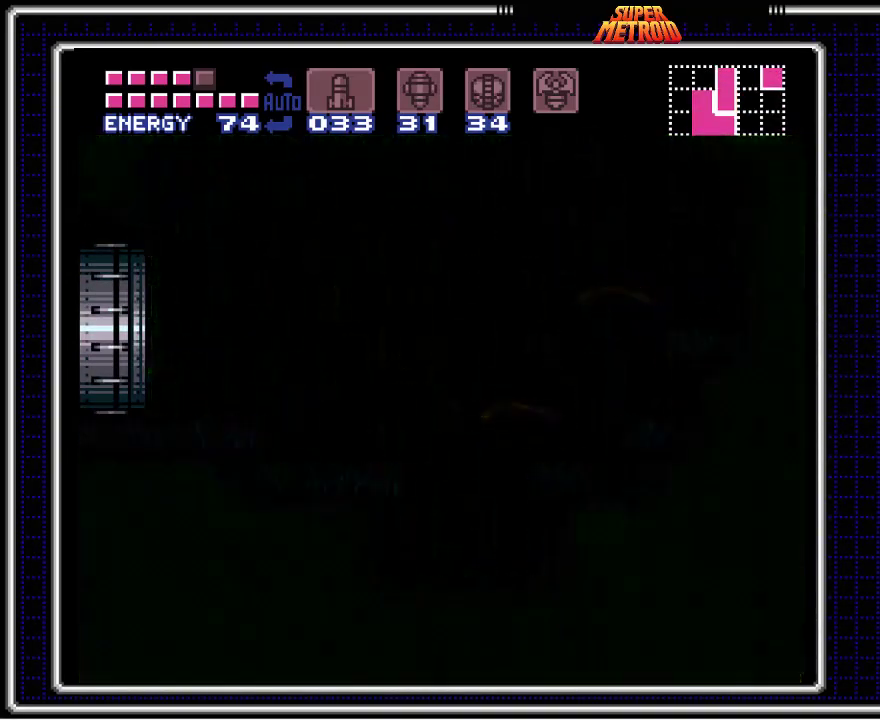
{"buttons": ["B", "DPAD_LEFT"], "events": [[283, "DPAD_LEFT", "down"]]}
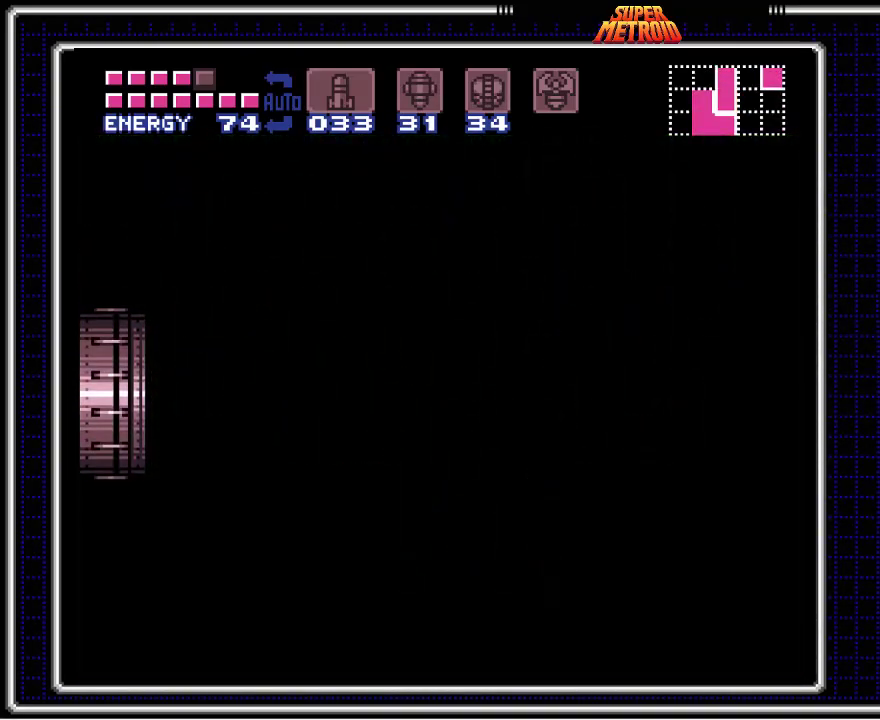
{"buttons": ["B", "DPAD_LEFT"], "events": []}
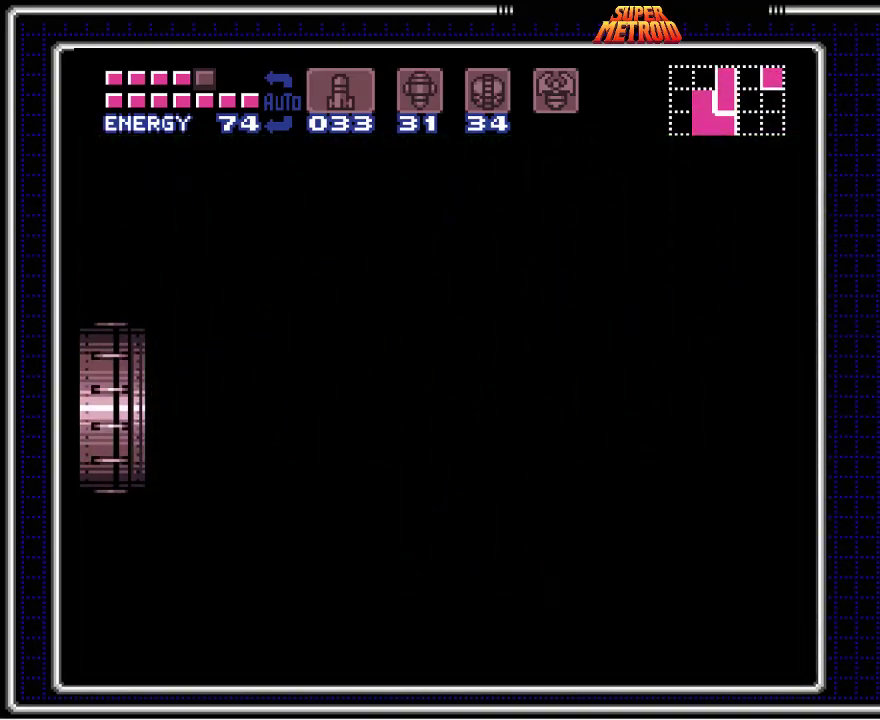
{"buttons": ["B", "DPAD_LEFT"], "events": []}
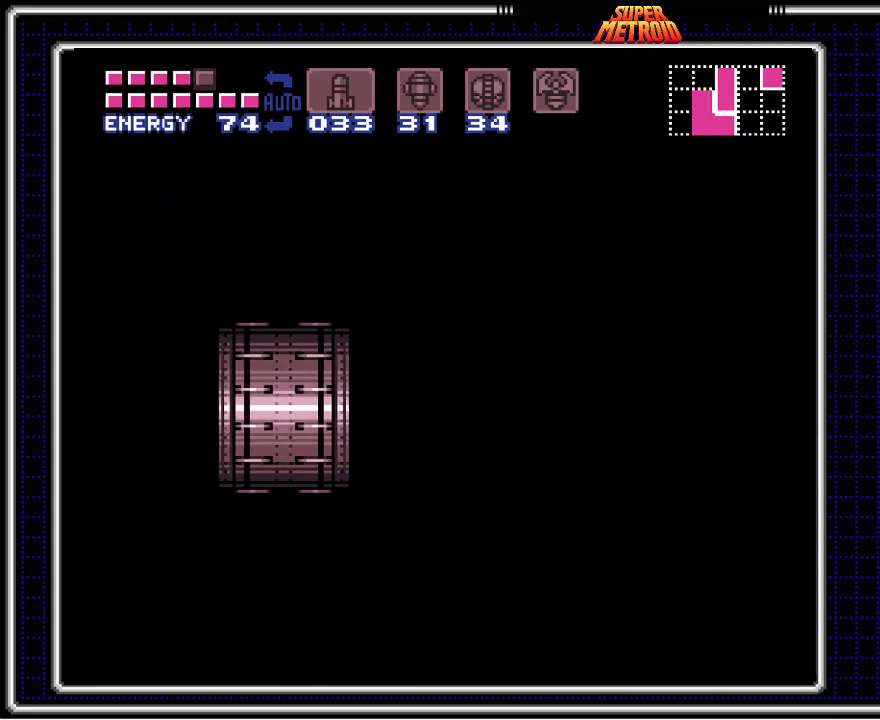
{"buttons": ["B", "DPAD_LEFT"], "events": []}
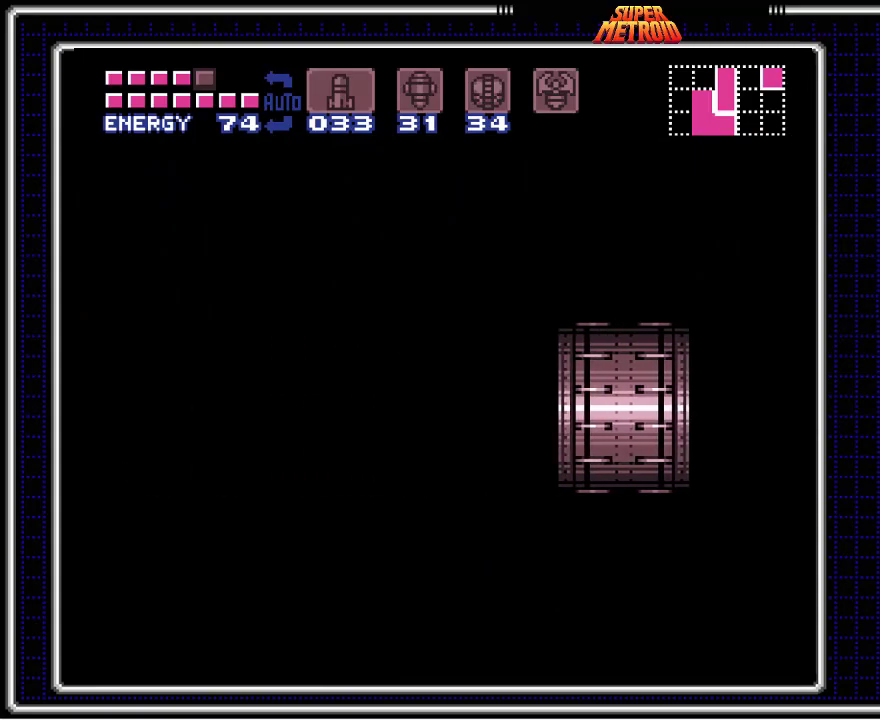
{"buttons": ["B", "DPAD_LEFT"], "events": []}
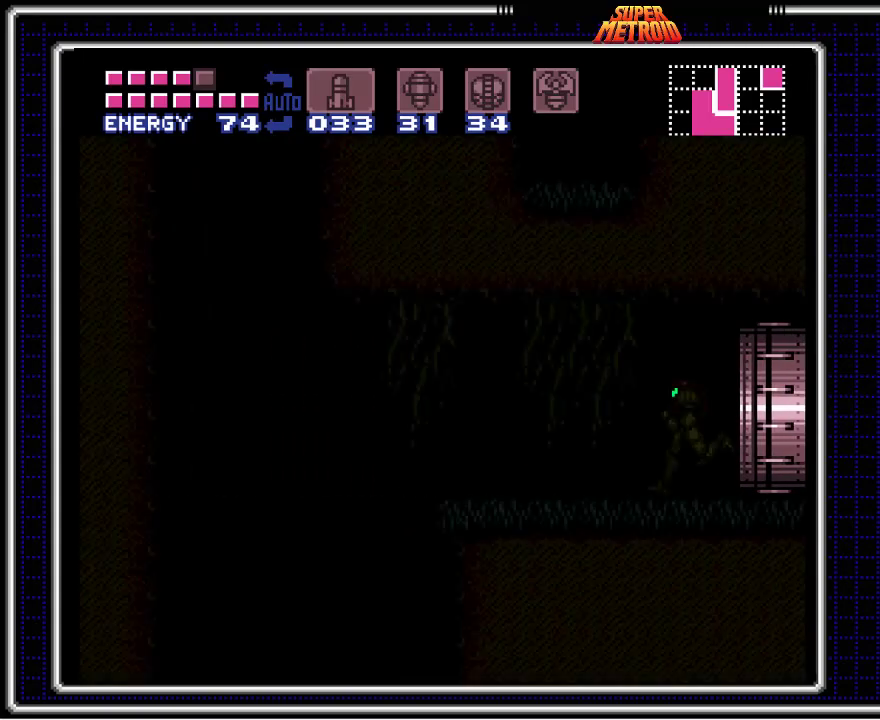
{"buttons": ["B", "DPAD_LEFT"], "events": []}
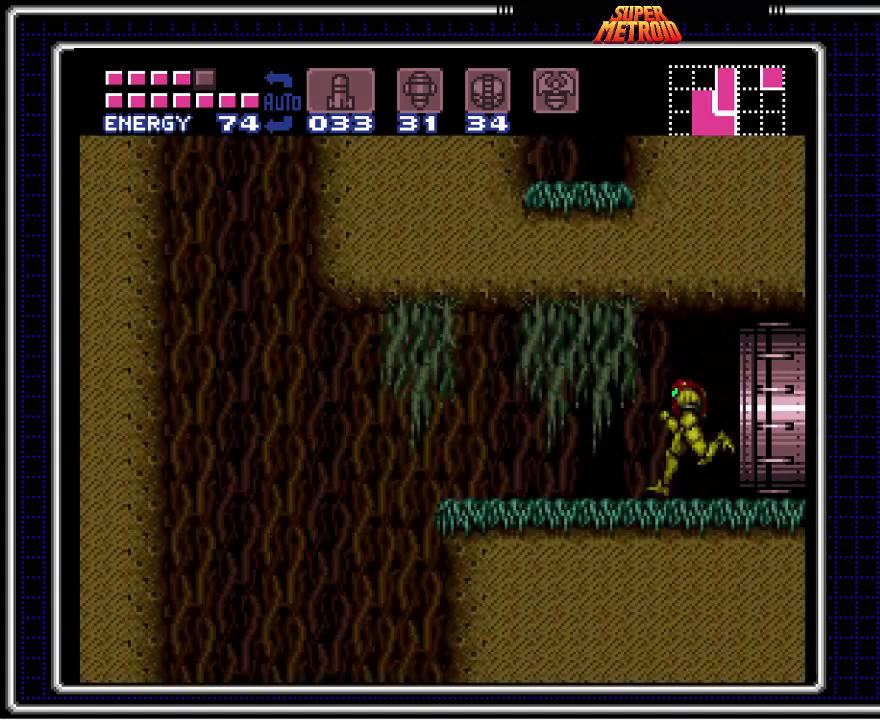
{"buttons": ["DPAD_LEFT"], "events": [[300, "DPAD_LEFT", "up"], [317, "DPAD_RIGHT", "down"], [367, "B", "up"], [433, "DPAD_RIGHT", "up"], [483, "DPAD_LEFT", "down"]]}
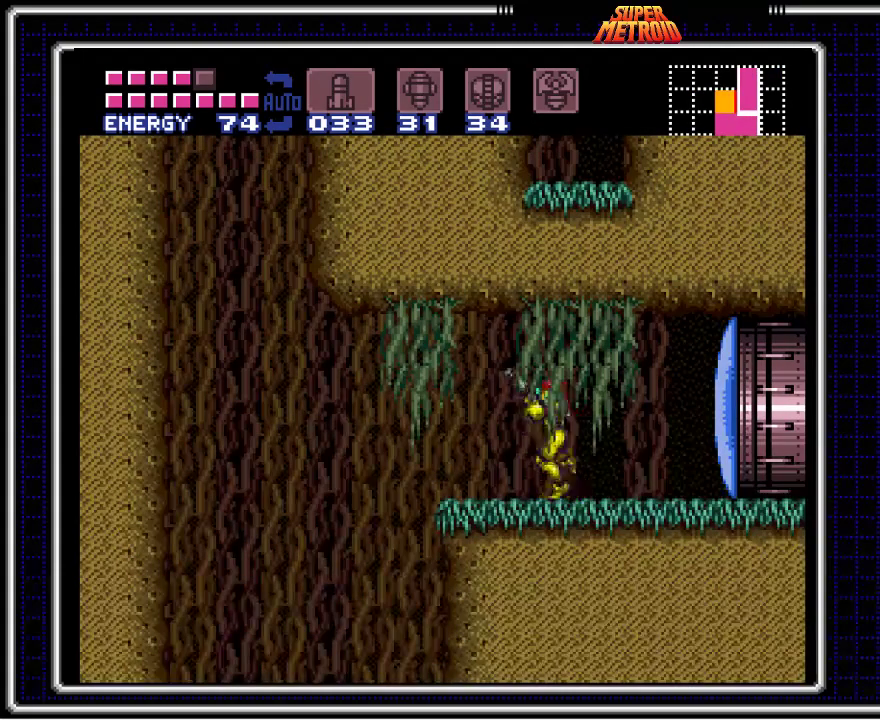
{"buttons": ["X", "DPAD_RIGHT"], "events": [[317, "DPAD_UP", "down"], [333, "DPAD_LEFT", "up"], [333, "DPAD_RIGHT", "down"], [333, "DPAD_UP", "up"], [400, "X", "down"]]}
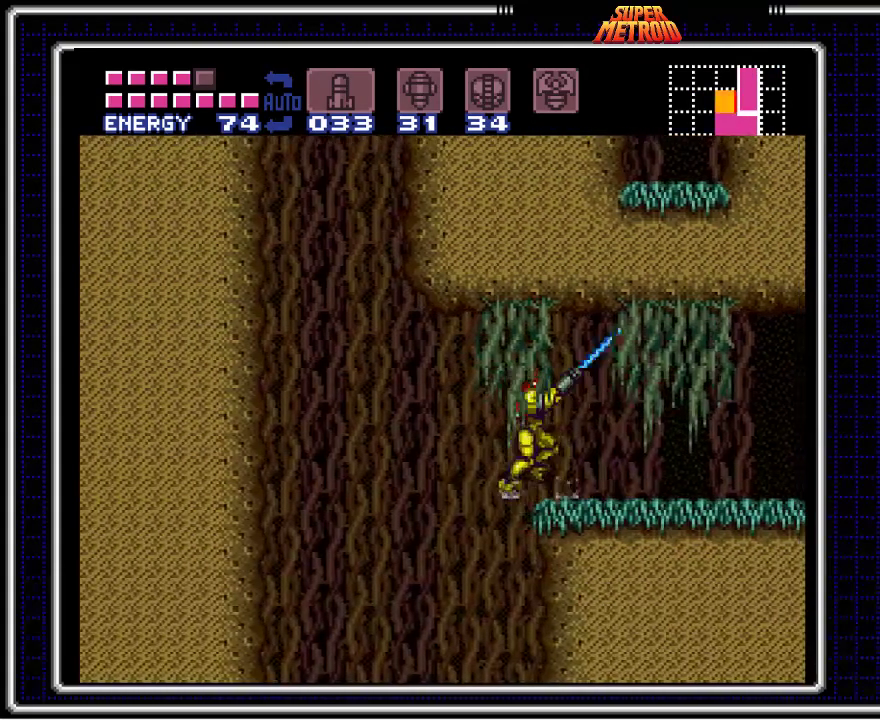
{"buttons": ["B", "DPAD_LEFT"], "events": [[67, "DPAD_RIGHT", "up"], [133, "A", "down"], [150, "DPAD_LEFT", "down"], [200, "X", "up"], [250, "A", "up"], [333, "B", "down"]]}
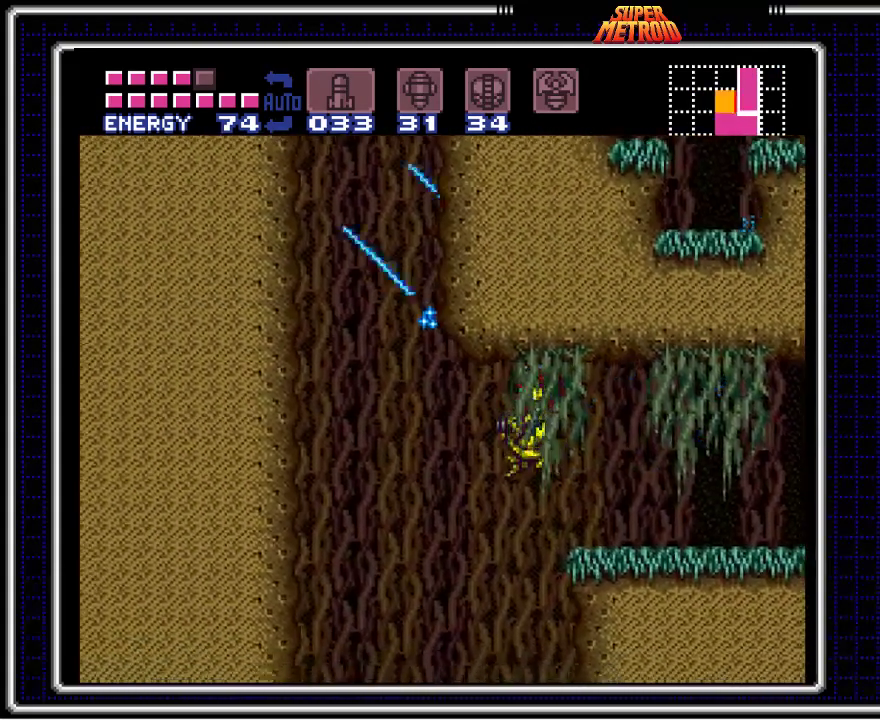
{"buttons": ["B", "DPAD_RIGHT"], "events": [[33, "DPAD_LEFT", "up"], [83, "DPAD_RIGHT", "down"], [267, "DPAD_RIGHT", "up"], [400, "DPAD_RIGHT", "down"]]}
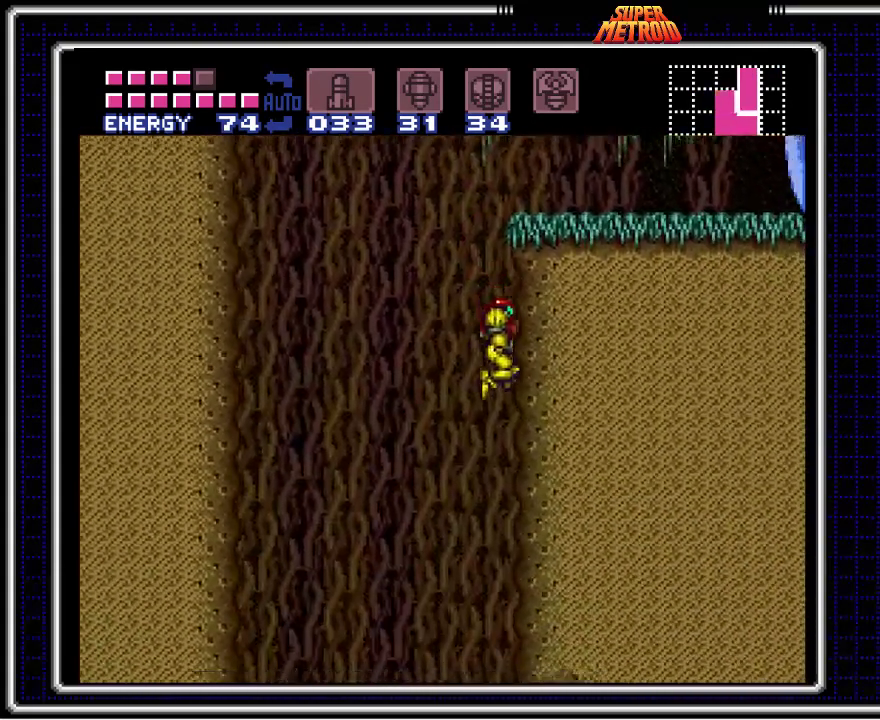
{"buttons": ["B", "DPAD_DOWN", "DPAD_RIGHT"], "events": [[250, "DPAD_DOWN", "down"]]}
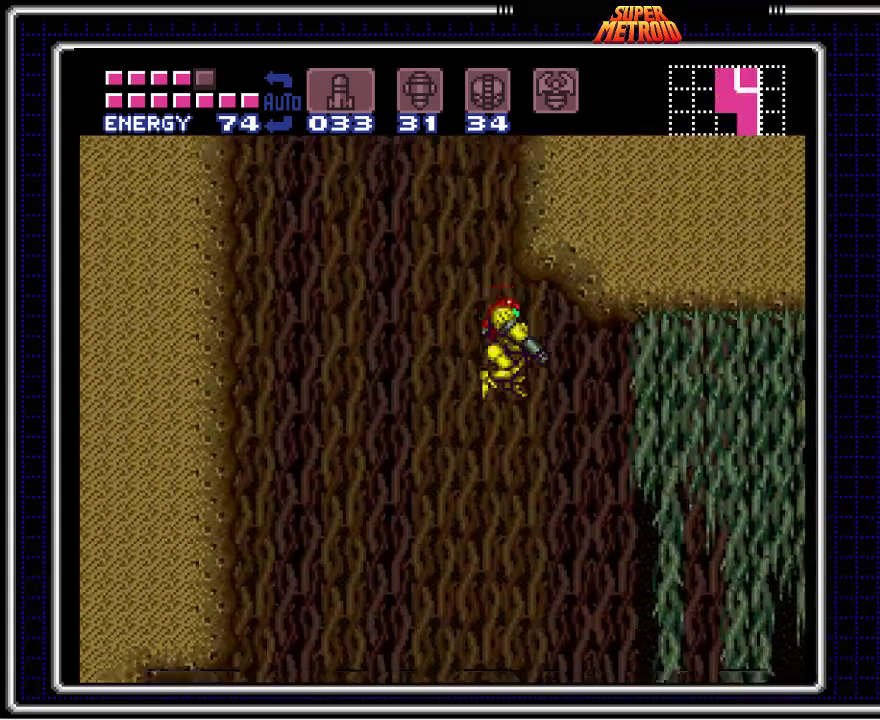
{"buttons": ["B"], "events": [[217, "DPAD_DOWN", "up"], [433, "DPAD_RIGHT", "up"]]}
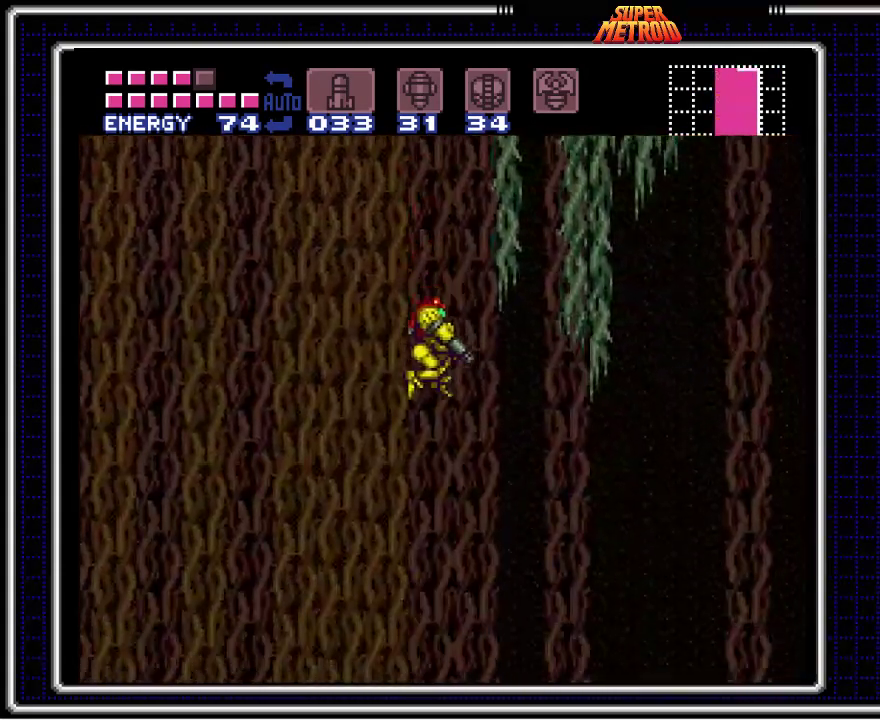
{"buttons": ["B", "X"], "events": [[217, "X", "down"], [333, "X", "up"], [467, "X", "down"]]}
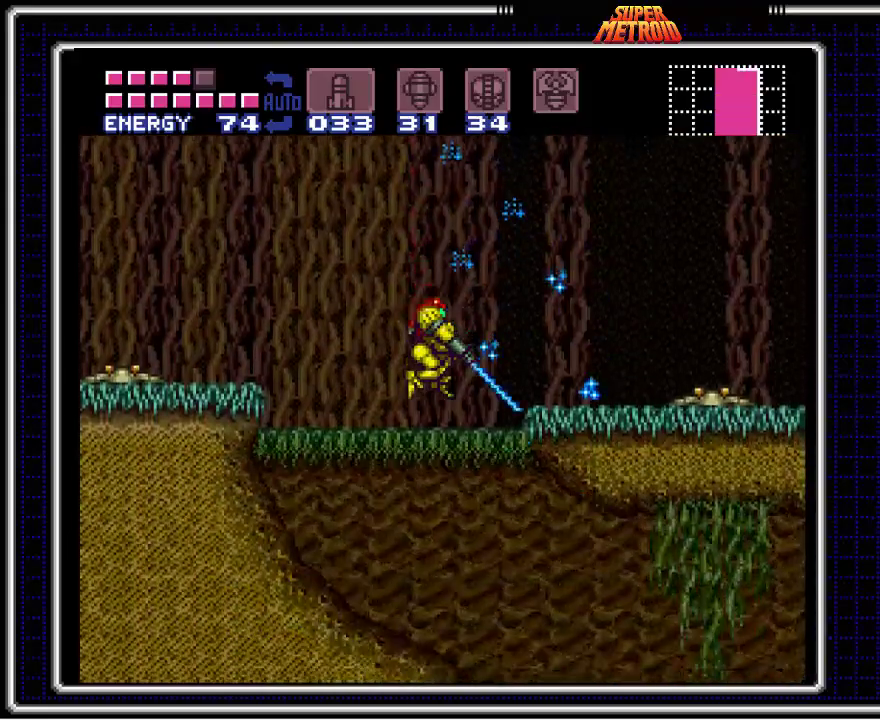
{"buttons": ["B", "DPAD_LEFT"], "events": [[50, "X", "up"], [267, "DPAD_LEFT", "down"]]}
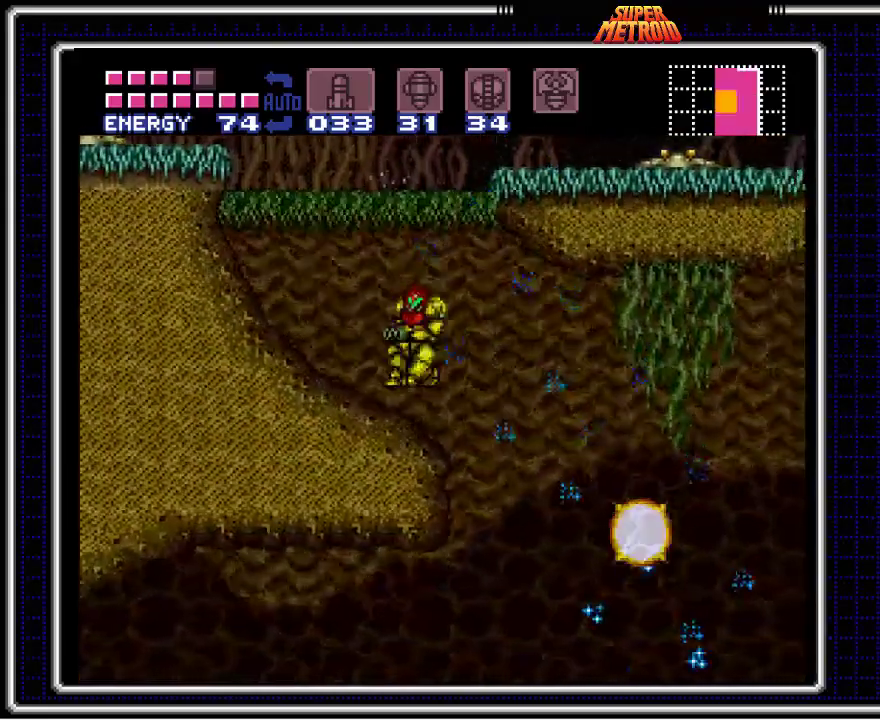
{"buttons": ["A", "B", "DPAD_LEFT"], "events": [[83, "A", "down"]]}
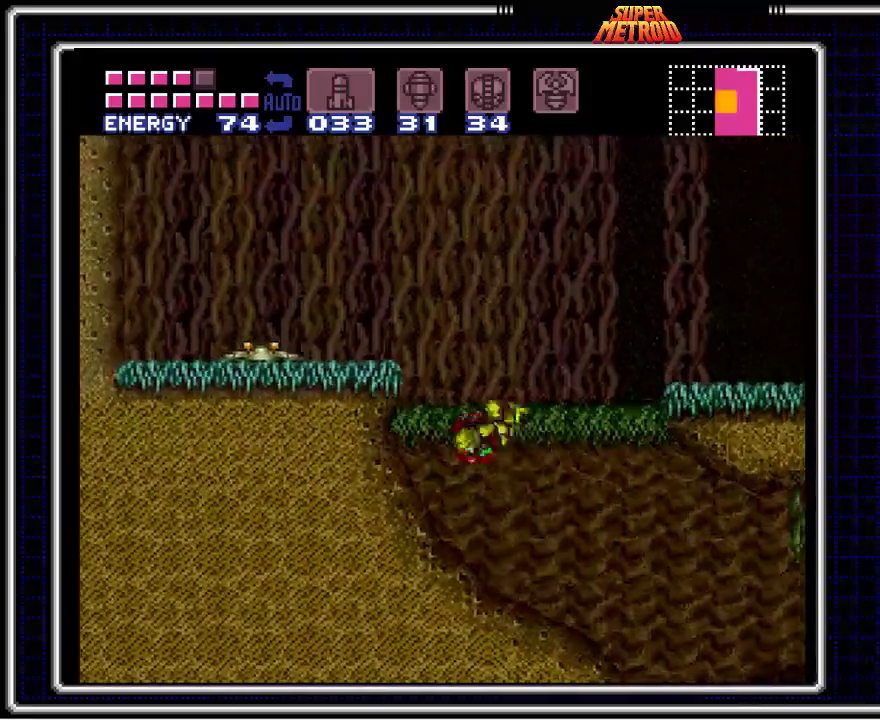
{"buttons": ["B", "DPAD_RIGHT"], "events": [[17, "A", "up"], [300, "DPAD_LEFT", "up"], [417, "DPAD_RIGHT", "down"]]}
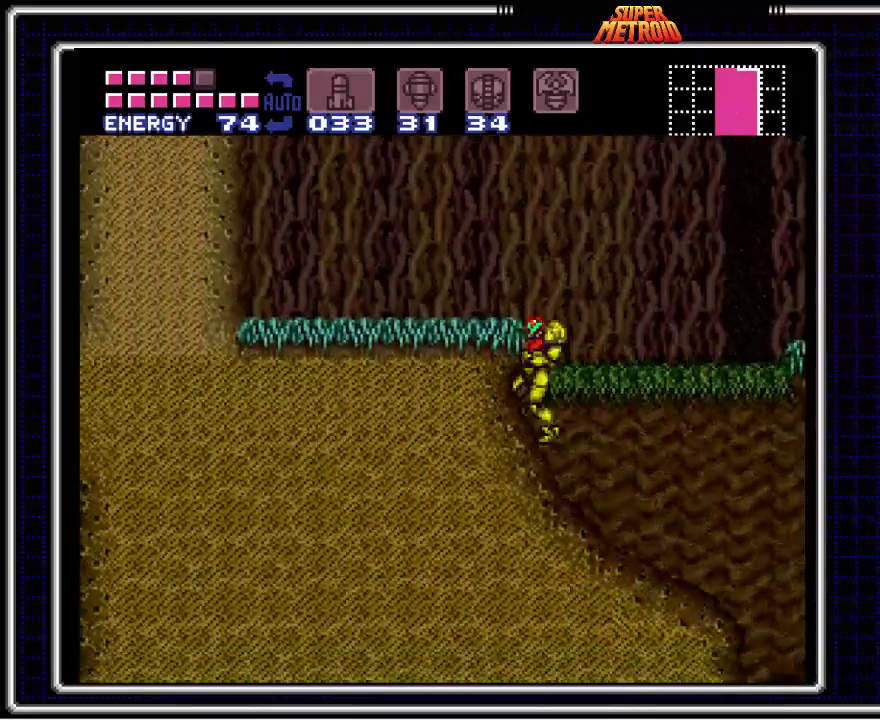
{"buttons": ["A", "B", "DPAD_RIGHT"], "events": [[17, "A", "down"]]}
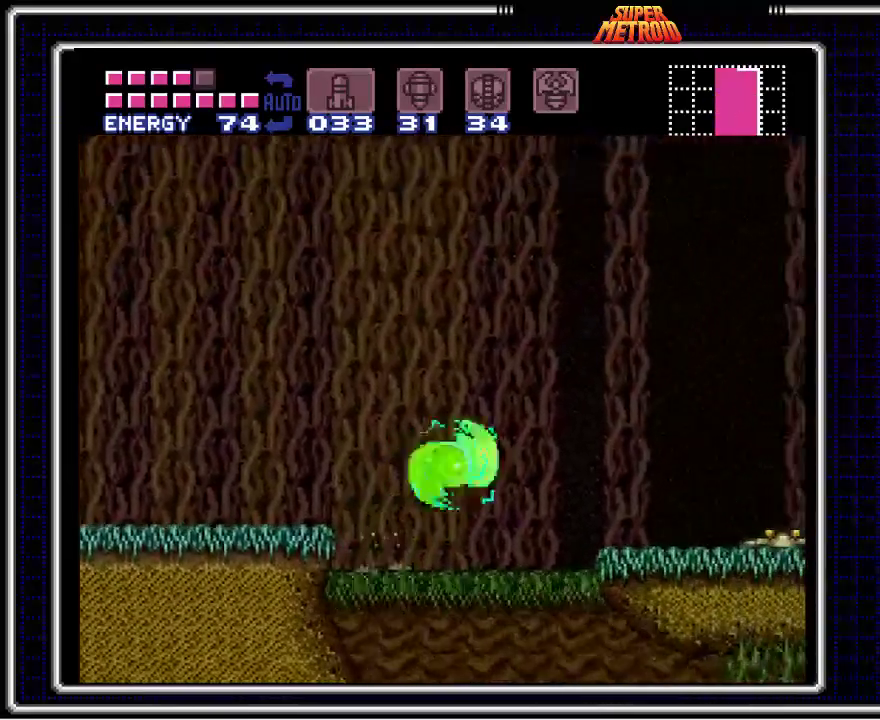
{"buttons": ["A", "B", "DPAD_RIGHT"], "events": [[200, "A", "up"], [333, "A", "down"]]}
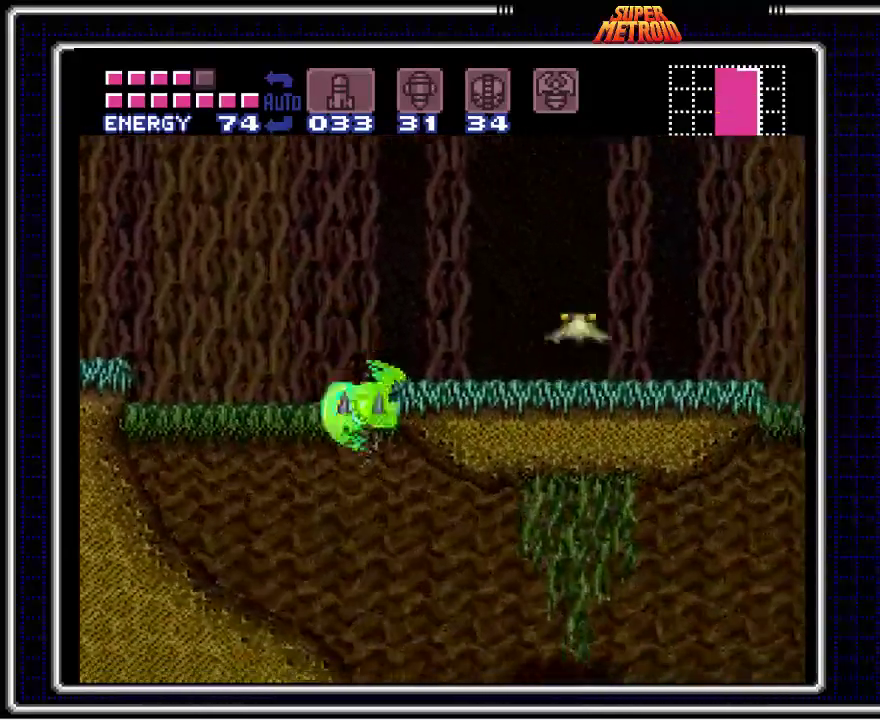
{"buttons": ["A", "B", "DPAD_LEFT"], "events": [[50, "A", "up"], [117, "A", "down"], [217, "DPAD_LEFT", "down"], [217, "DPAD_RIGHT", "up"]]}